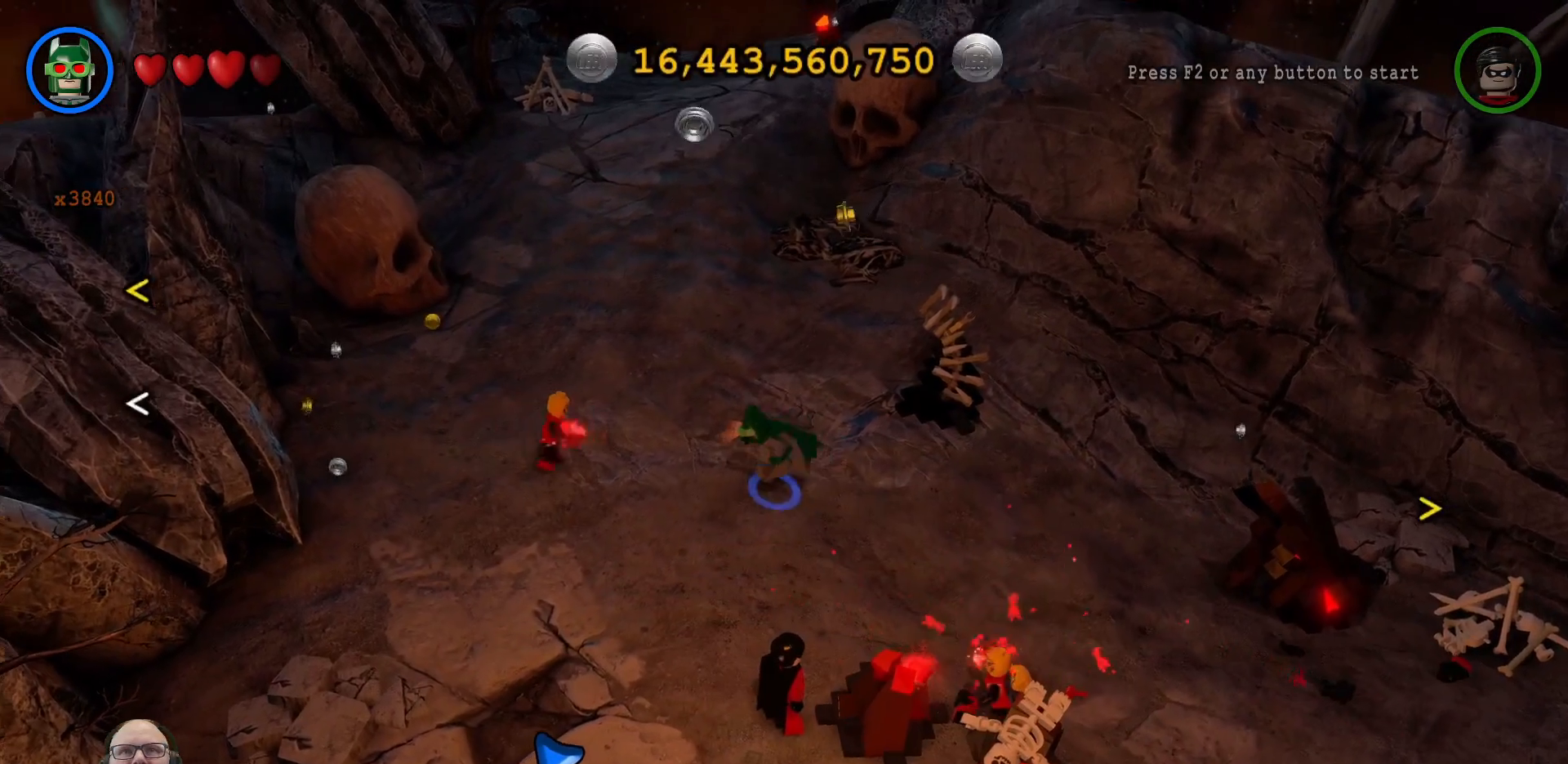
Gameplay with a controller (Xbox layout); each line is a JSON object with the inputs held at the frame after it (dt_ms = milliseconds from this image to that frame). "events" lists button and stick changes between this image and that frame as [ms after this image, input, new state], when the widget could be followed in between. Not read: L3 R3.
{"dt_ms": 500, "buttons": ["X"], "left_stick": "left", "right_stick": "center", "events": [[133, "X", "down"], [200, "X", "up"], [333, "X", "down"], [400, "X", "up"], [500, "X", "down"]]}
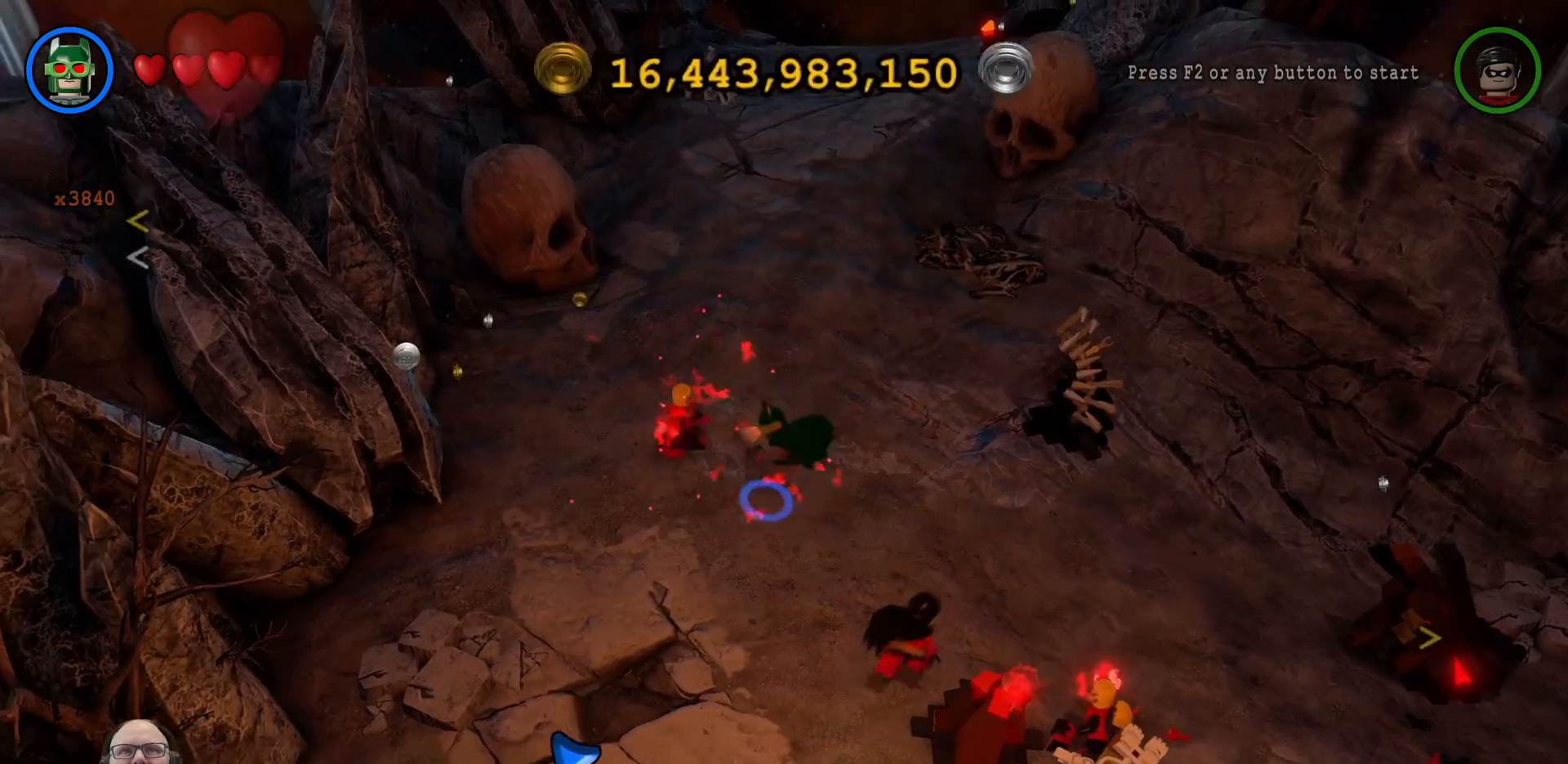
{"dt_ms": 500, "buttons": ["X"], "left_stick": "center", "right_stick": "center"}
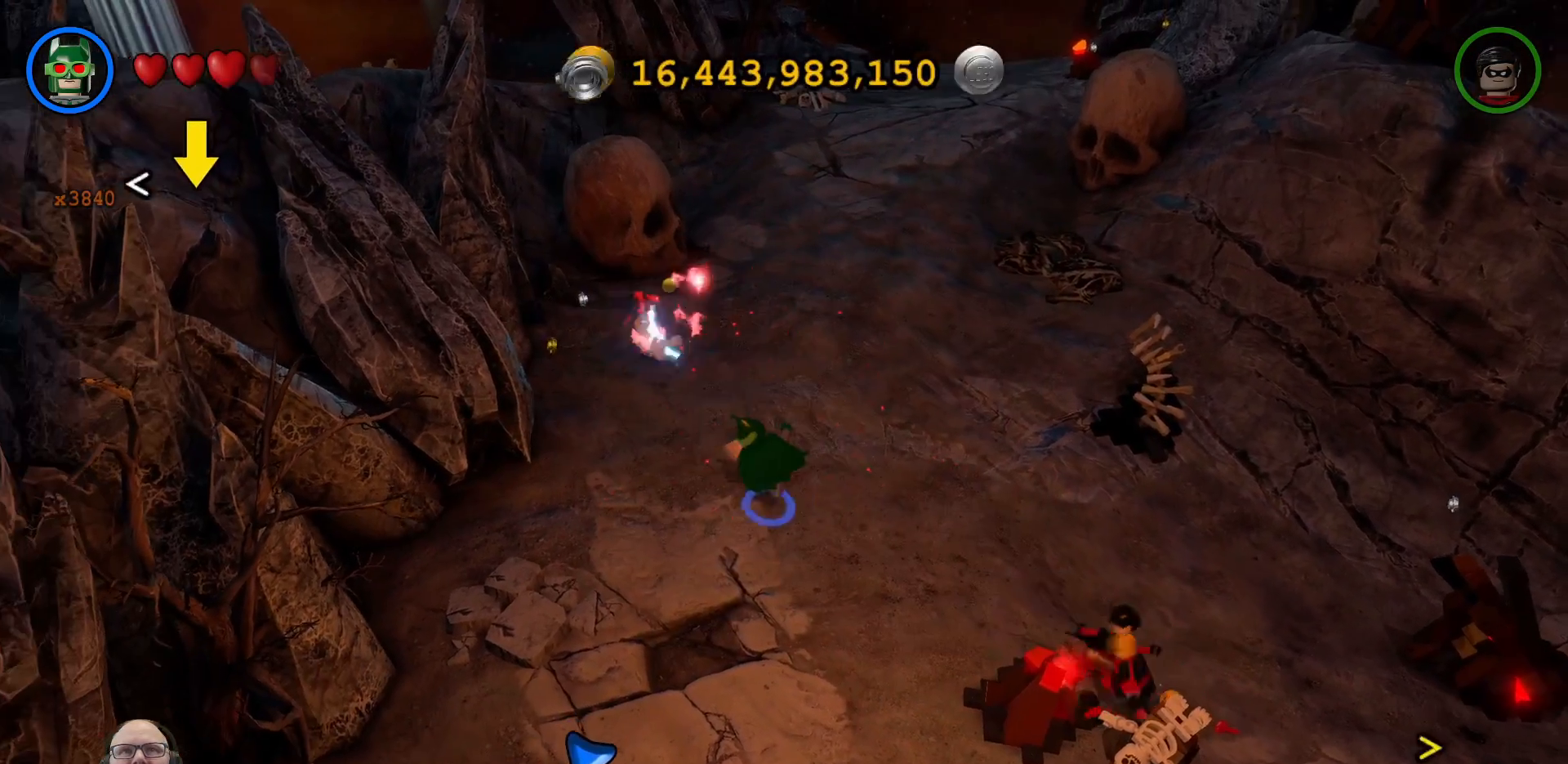
{"dt_ms": 500, "buttons": ["X"], "left_stick": "center", "right_stick": "center", "events": [[67, "X", "up"], [100, "X", "down"], [233, "X", "up"], [267, "X", "down"], [400, "X", "up"], [500, "X", "down"]]}
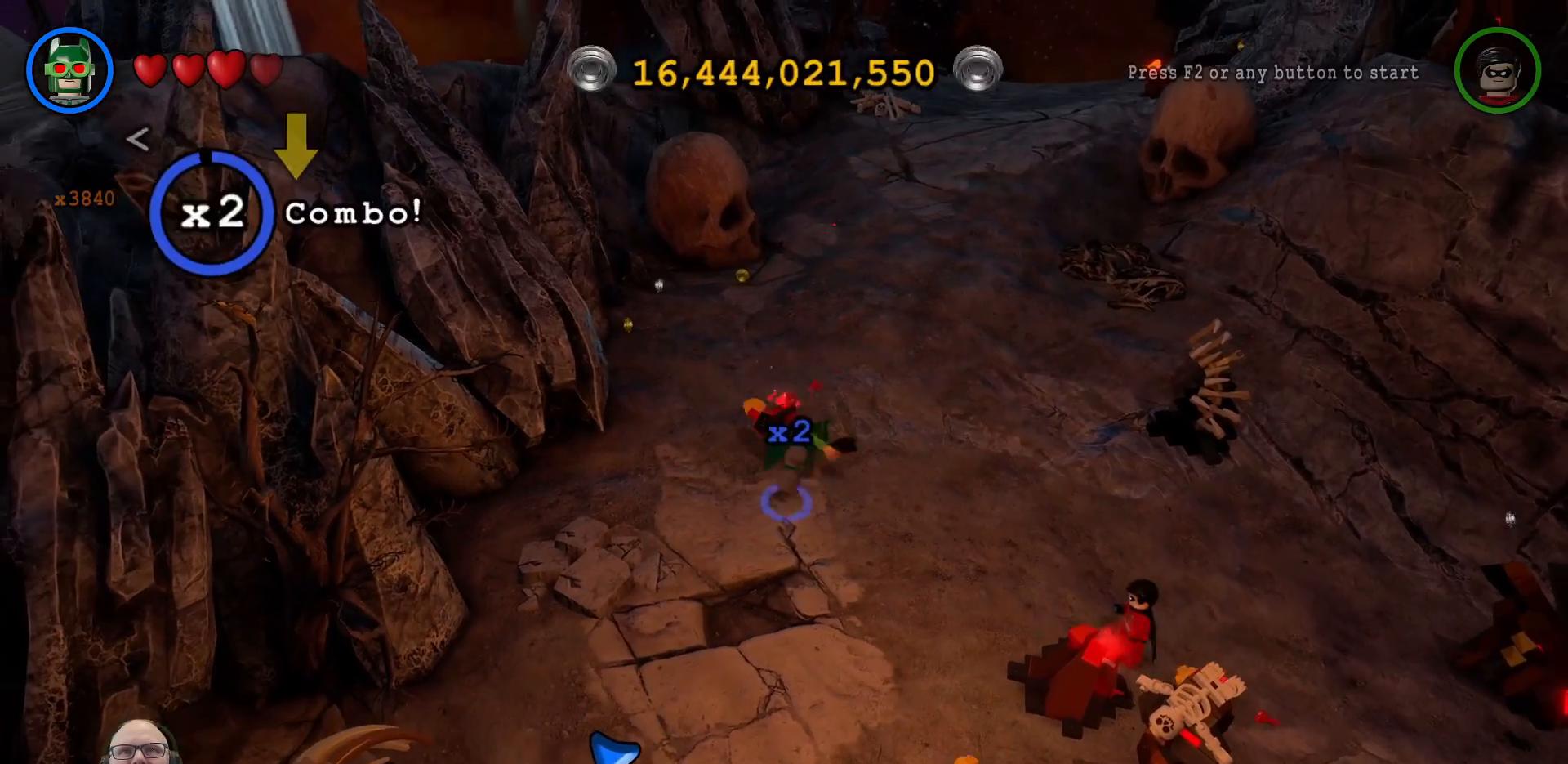
{"dt_ms": 500, "buttons": ["B"], "left_stick": "down", "right_stick": "center", "events": [[100, "X", "up"], [267, "A", "down"], [333, "A", "up"], [433, "left_stick", "down"], [500, "B", "down"]]}
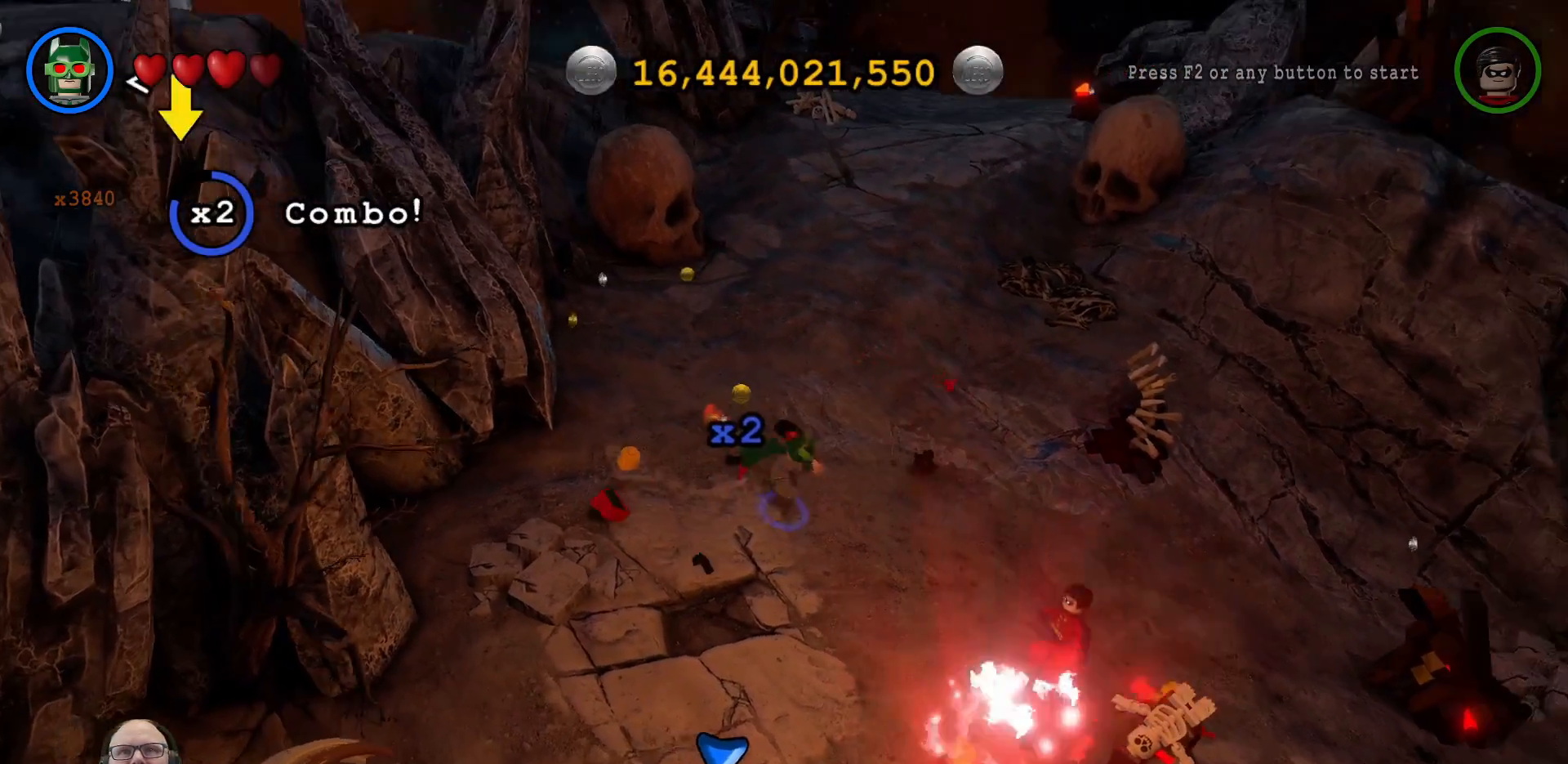
{"dt_ms": 500, "buttons": [], "left_stick": "down-right", "right_stick": "center", "events": [[33, "B", "up"], [433, "left_stick", "down-right"]]}
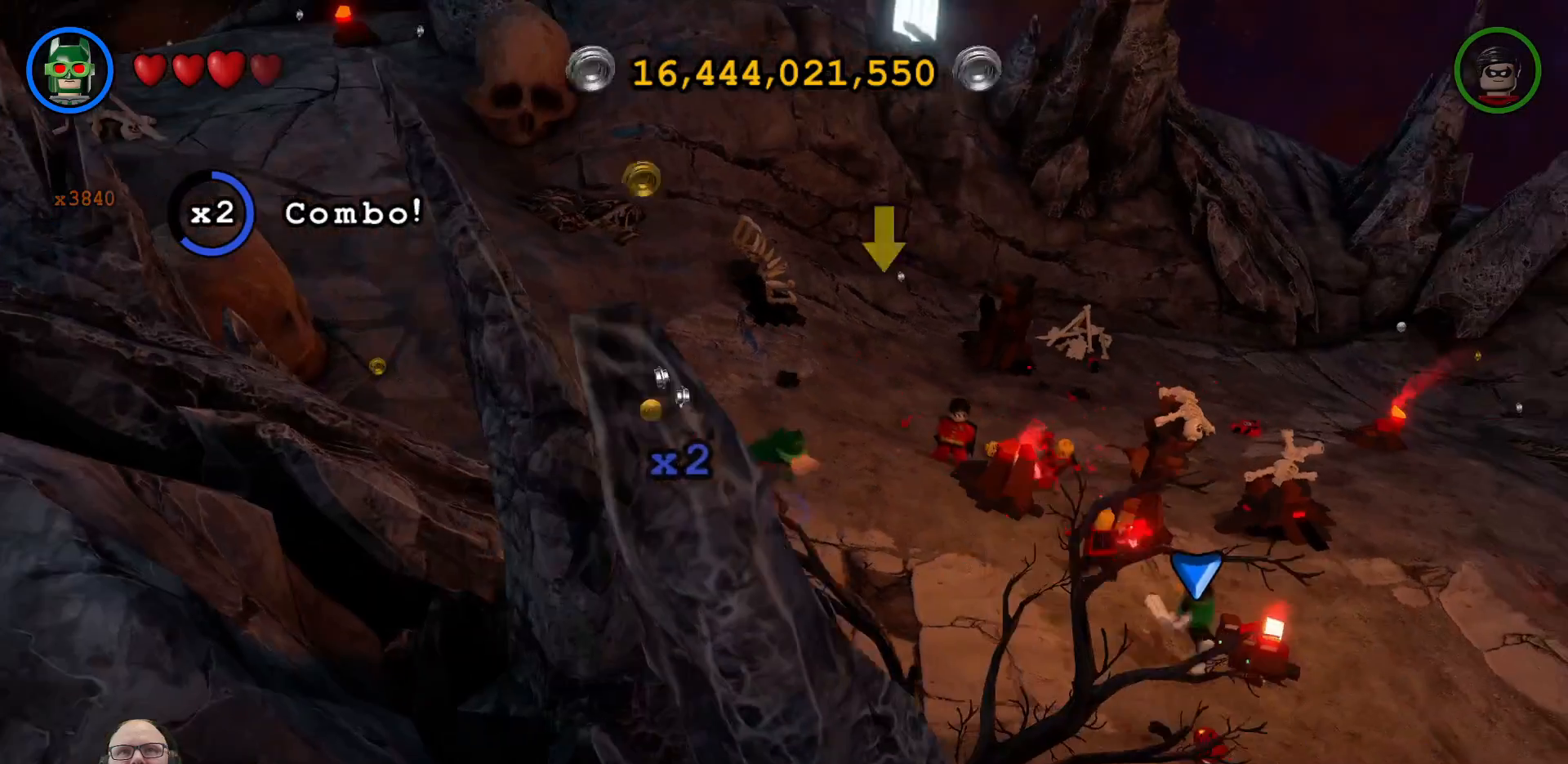
{"dt_ms": 500, "buttons": [], "left_stick": "up-right", "right_stick": "center", "events": [[33, "left_stick", "right"], [133, "left_stick", "up-right"]]}
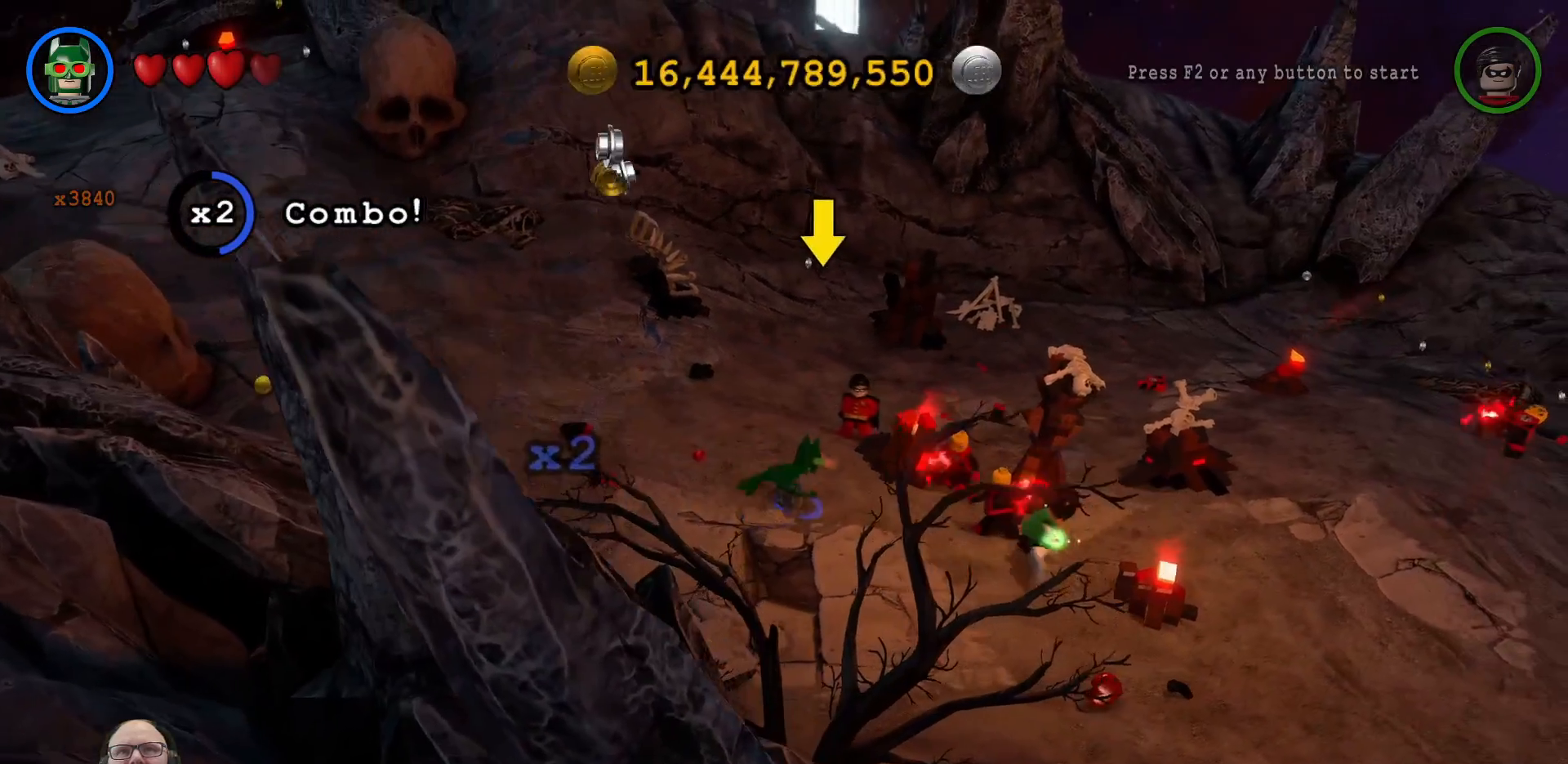
{"dt_ms": 500, "buttons": [], "left_stick": "left", "right_stick": "center", "events": [[100, "left_stick", "center"], [367, "left_stick", "left"]]}
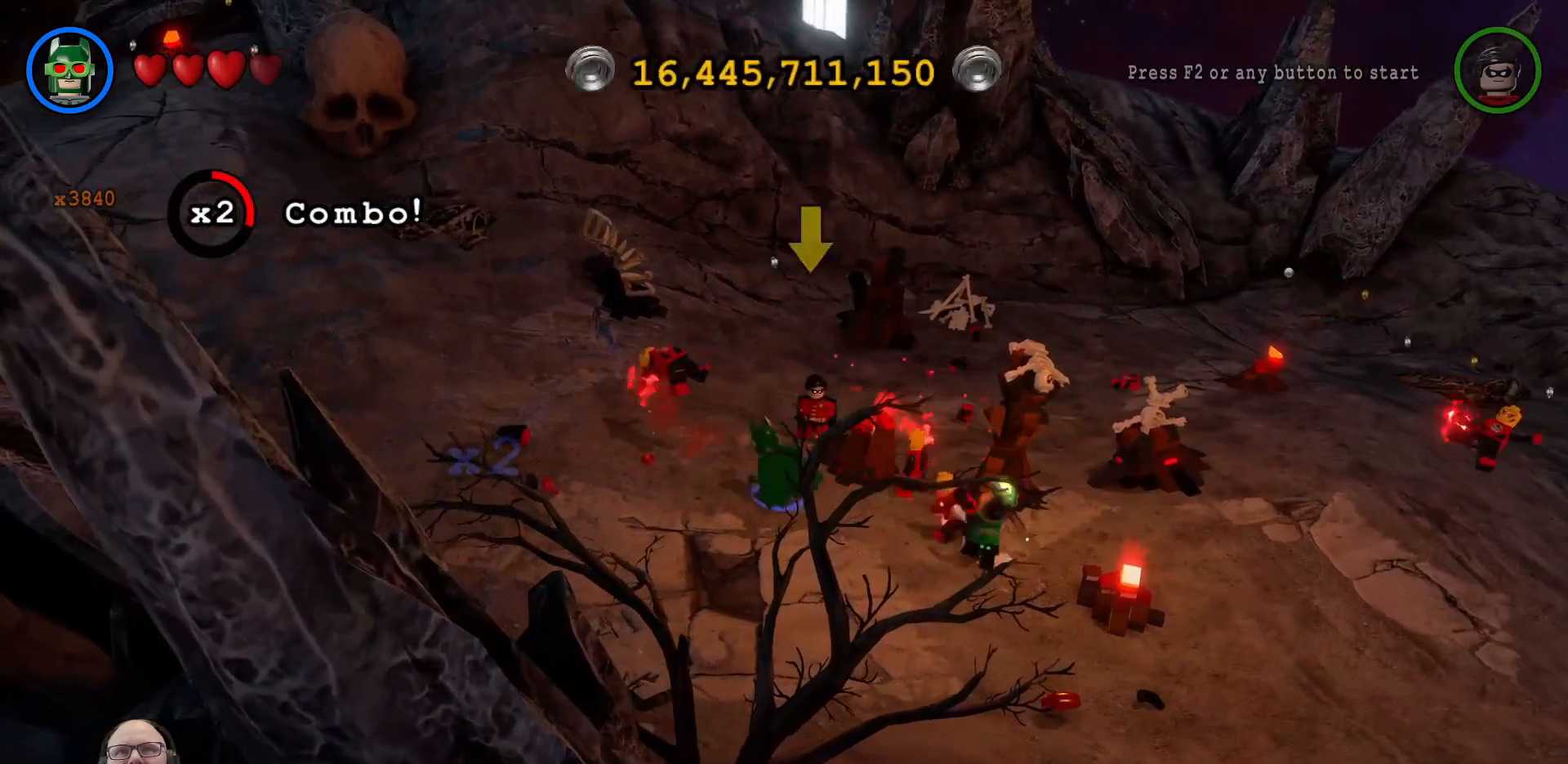
{"dt_ms": 500, "buttons": [], "left_stick": "up", "right_stick": "center"}
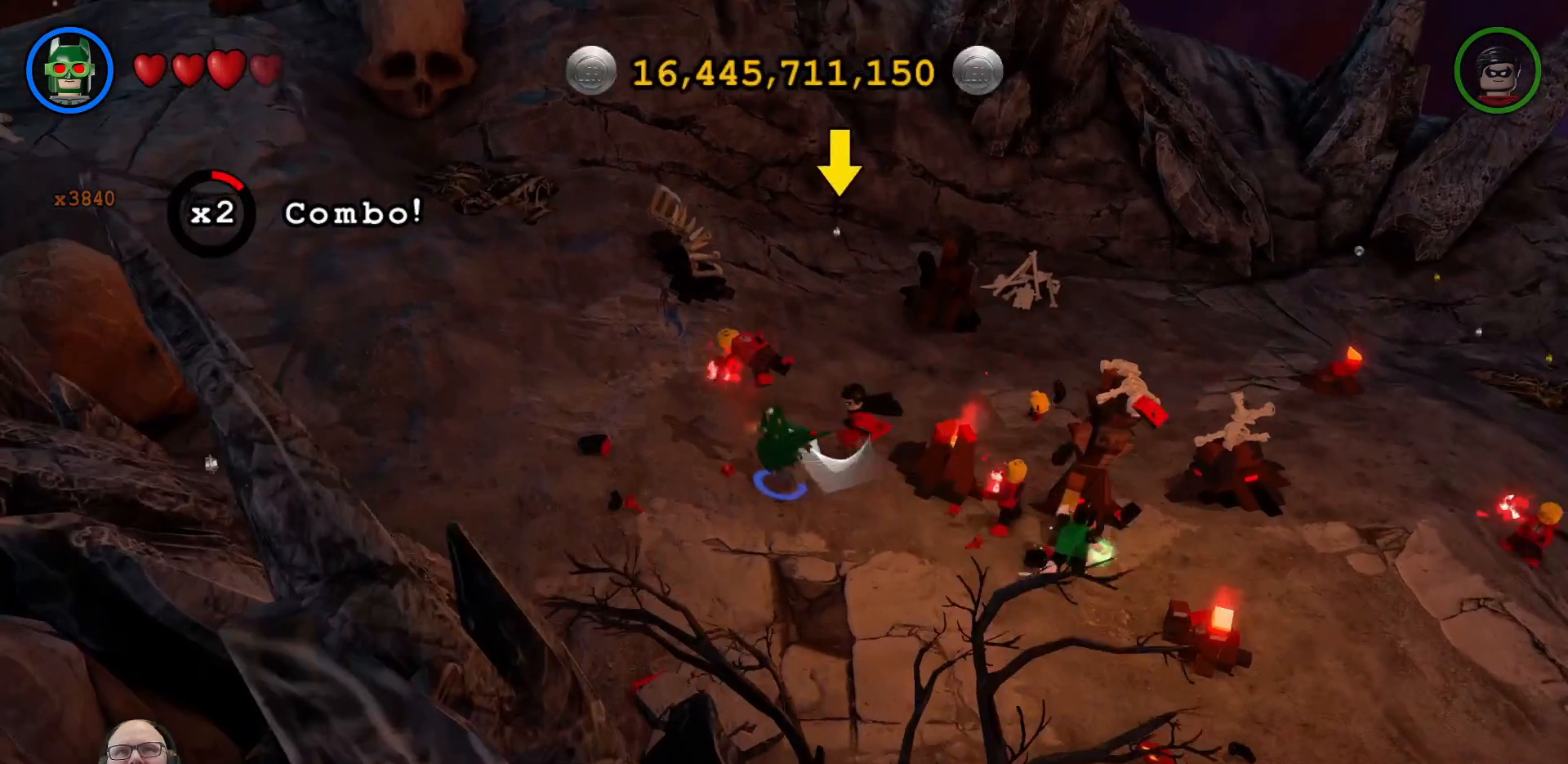
{"dt_ms": 500, "buttons": ["Y"], "left_stick": "center", "right_stick": "center", "events": [[133, "left_stick", "up-right"], [300, "left_stick", "up"], [400, "Y", "down"], [400, "left_stick", "center"]]}
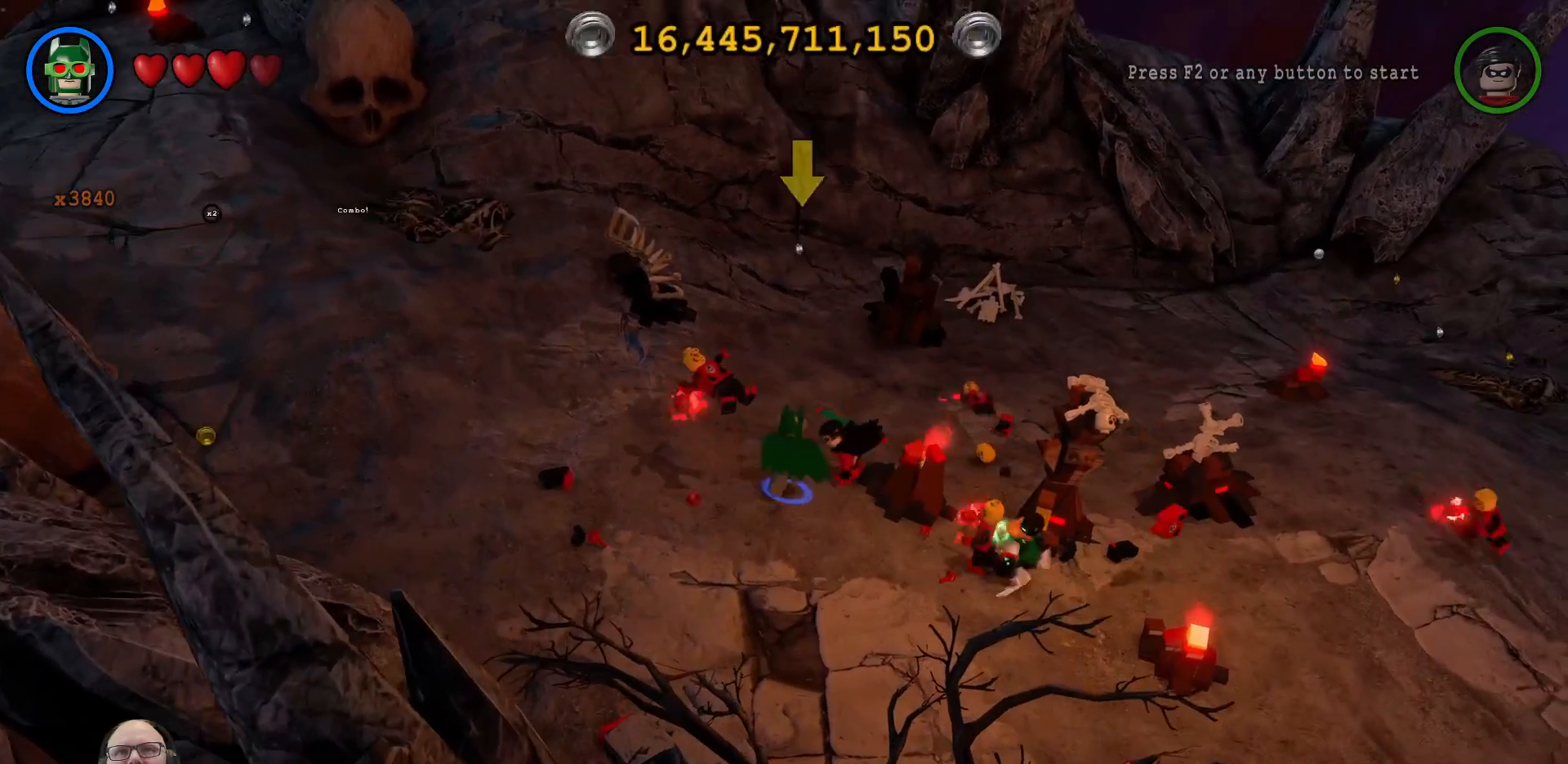
{"dt_ms": 500, "buttons": ["Y"], "left_stick": "center", "right_stick": "center", "events": []}
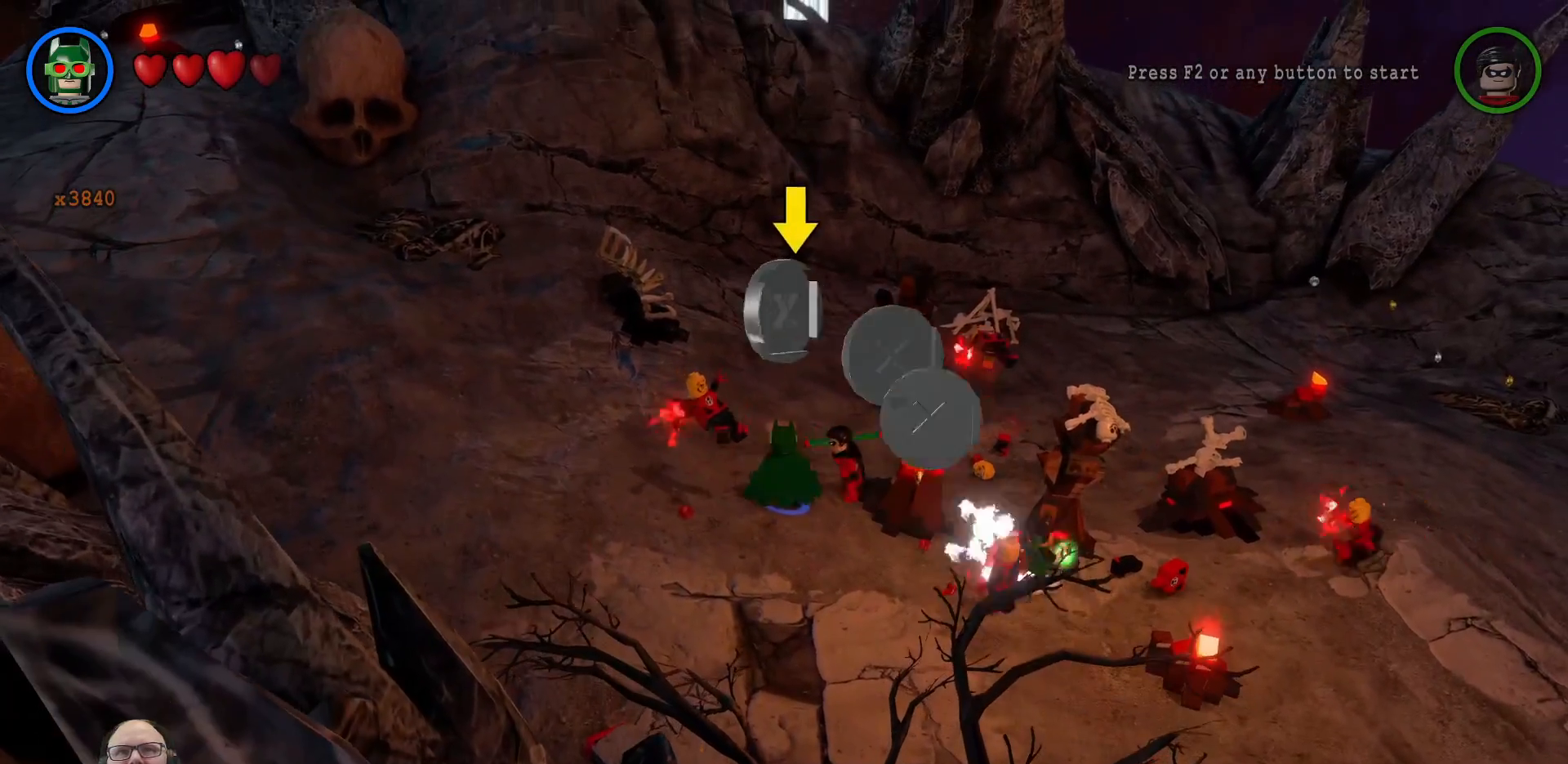
{"dt_ms": 500, "buttons": ["Y"], "left_stick": "center", "right_stick": "center", "events": []}
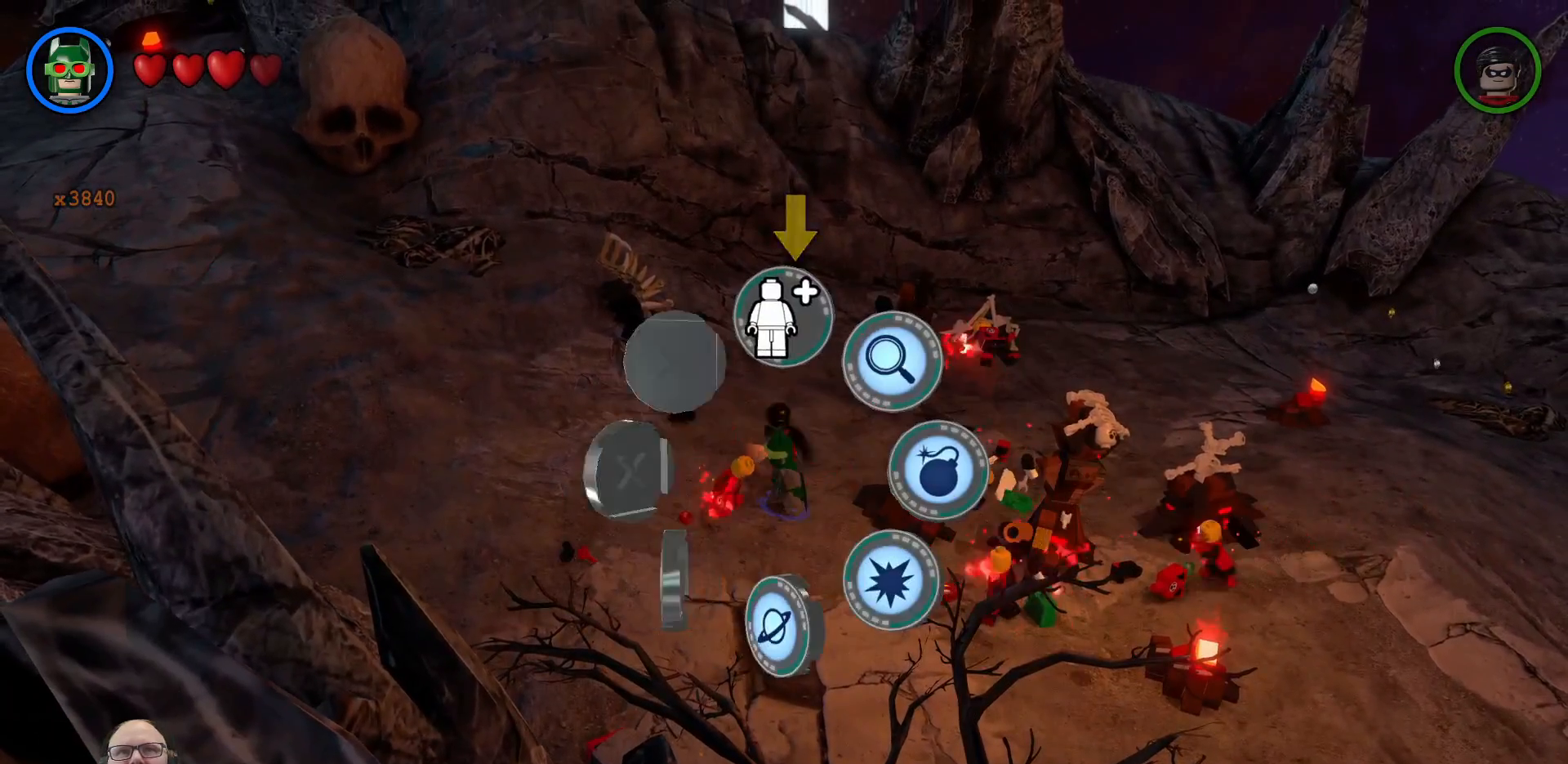
{"dt_ms": 500, "buttons": ["Y"], "left_stick": "center", "right_stick": "center", "events": [[167, "left_stick", "up"], [367, "left_stick", "center"]]}
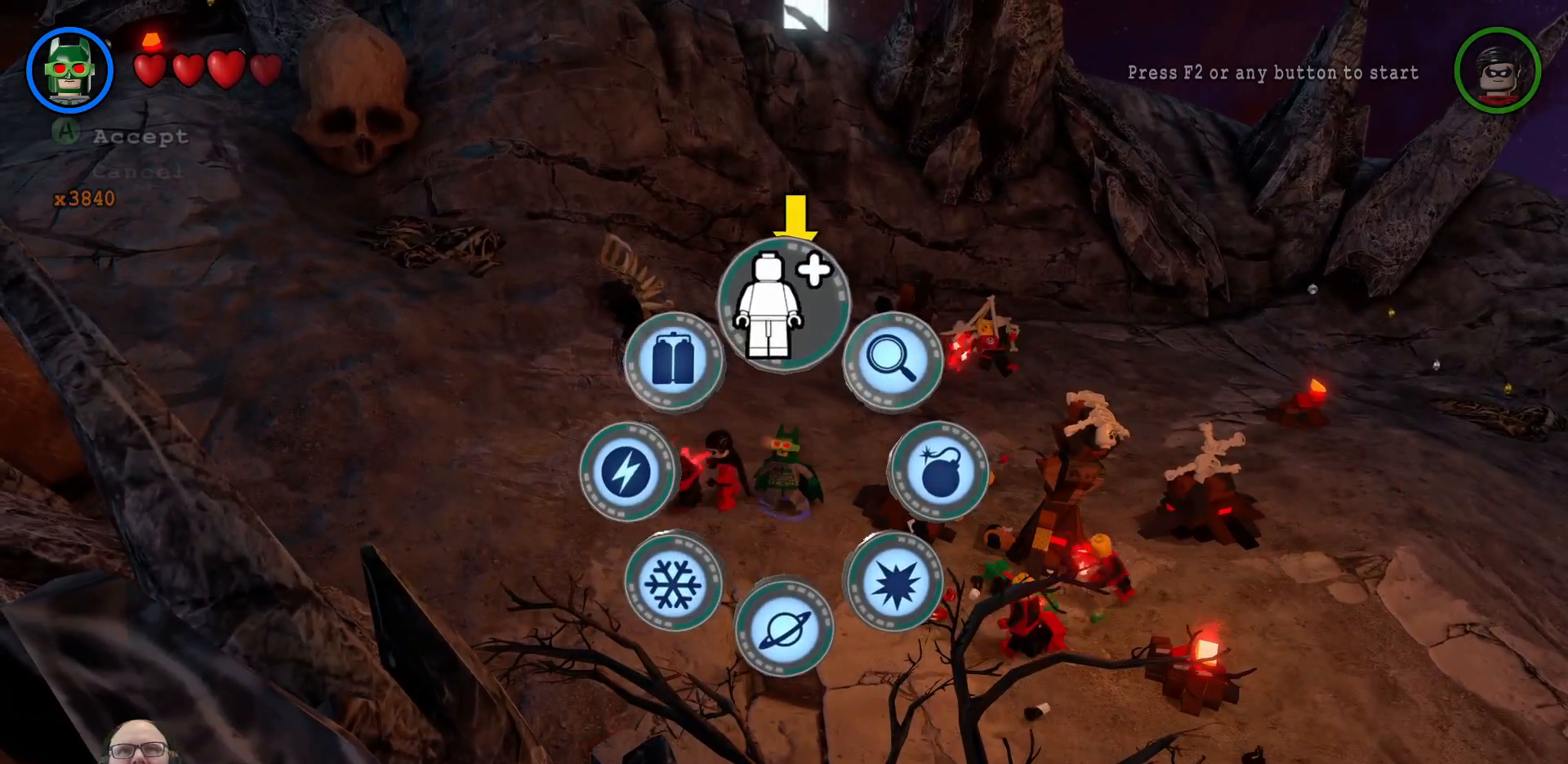
{"dt_ms": 500, "buttons": [], "left_stick": "center", "right_stick": "center", "events": [[133, "Y", "up"]]}
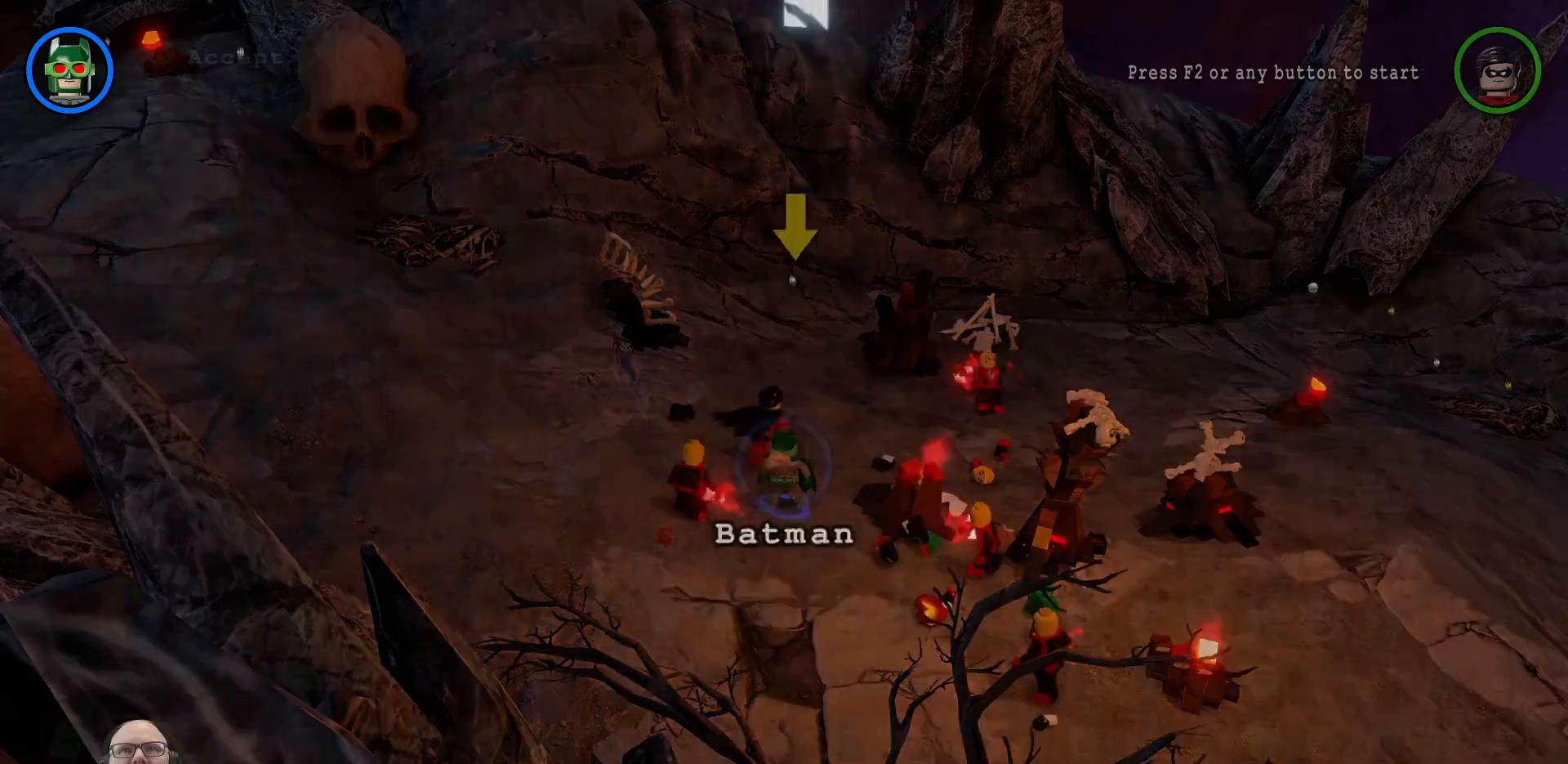
{"dt_ms": 500, "buttons": [], "left_stick": "center", "right_stick": "center", "events": [[133, "A", "down"], [200, "A", "up"]]}
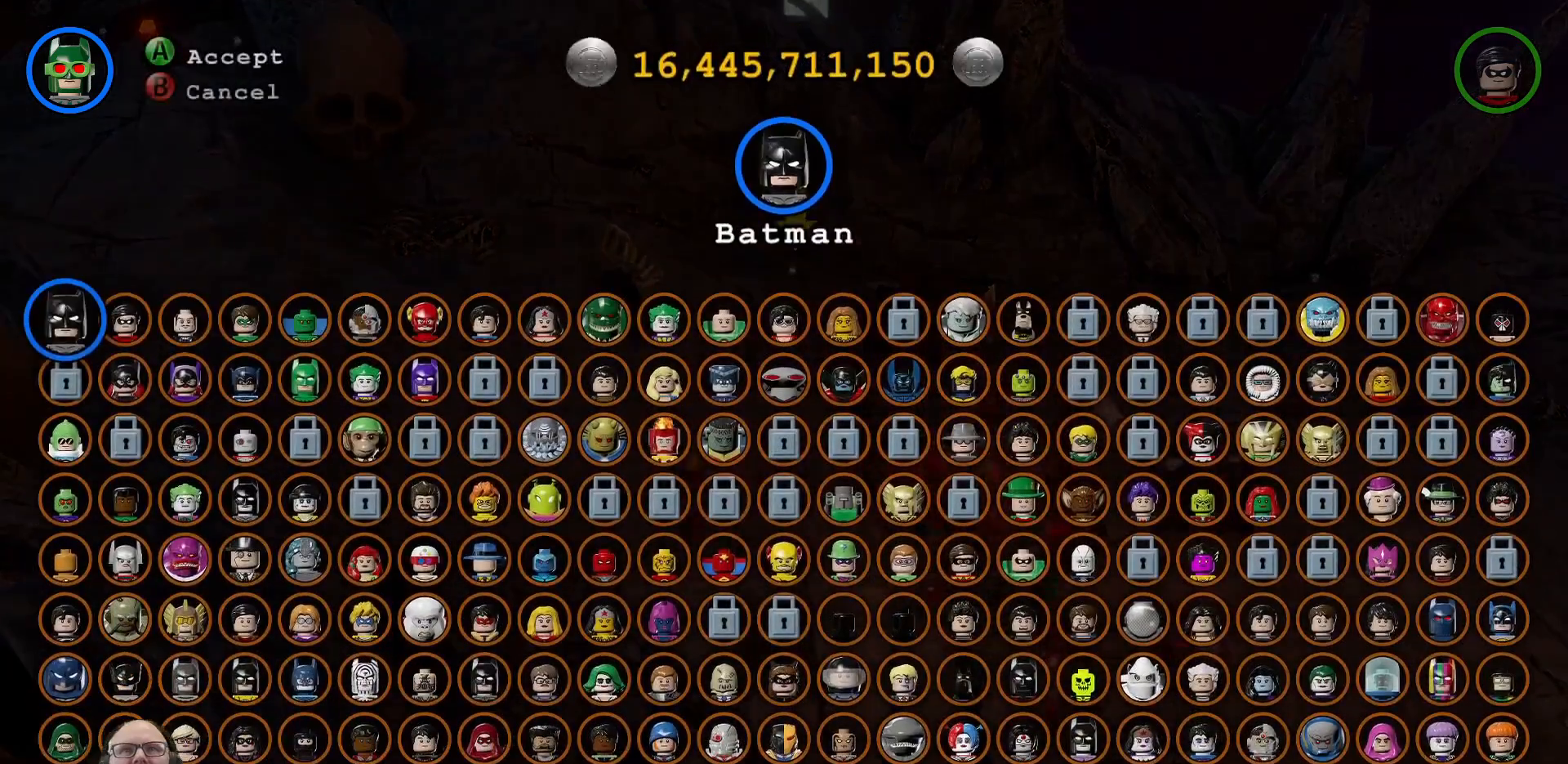
{"dt_ms": 500, "buttons": [], "left_stick": "right", "right_stick": "center", "events": [[167, "left_stick", "right"], [333, "left_stick", "center"], [433, "left_stick", "right"]]}
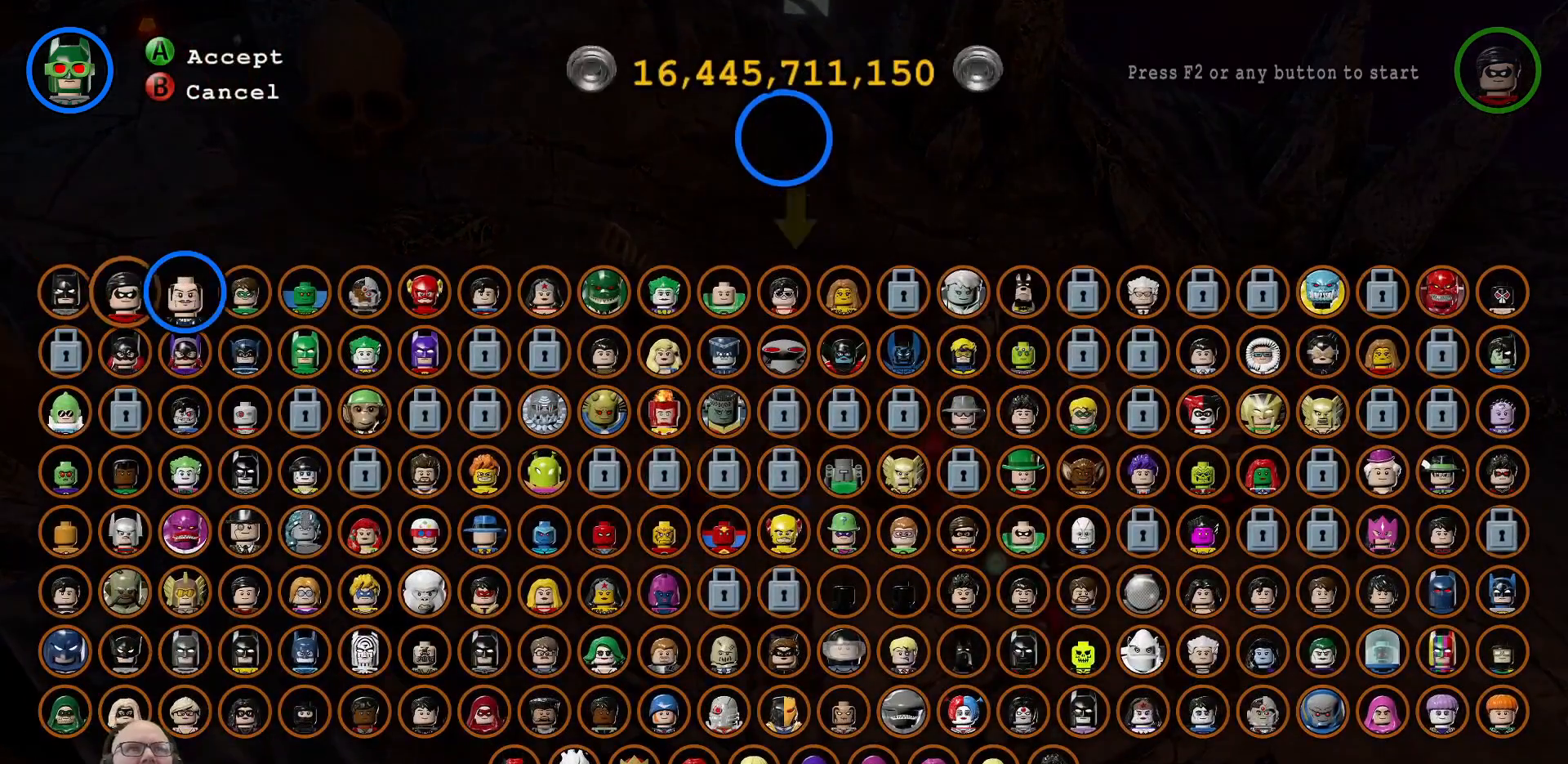
{"dt_ms": 500, "buttons": [], "left_stick": "center", "right_stick": "center", "events": [[67, "left_stick", "center"], [133, "left_stick", "right"], [267, "left_stick", "center"], [333, "left_stick", "right"], [500, "left_stick", "center"]]}
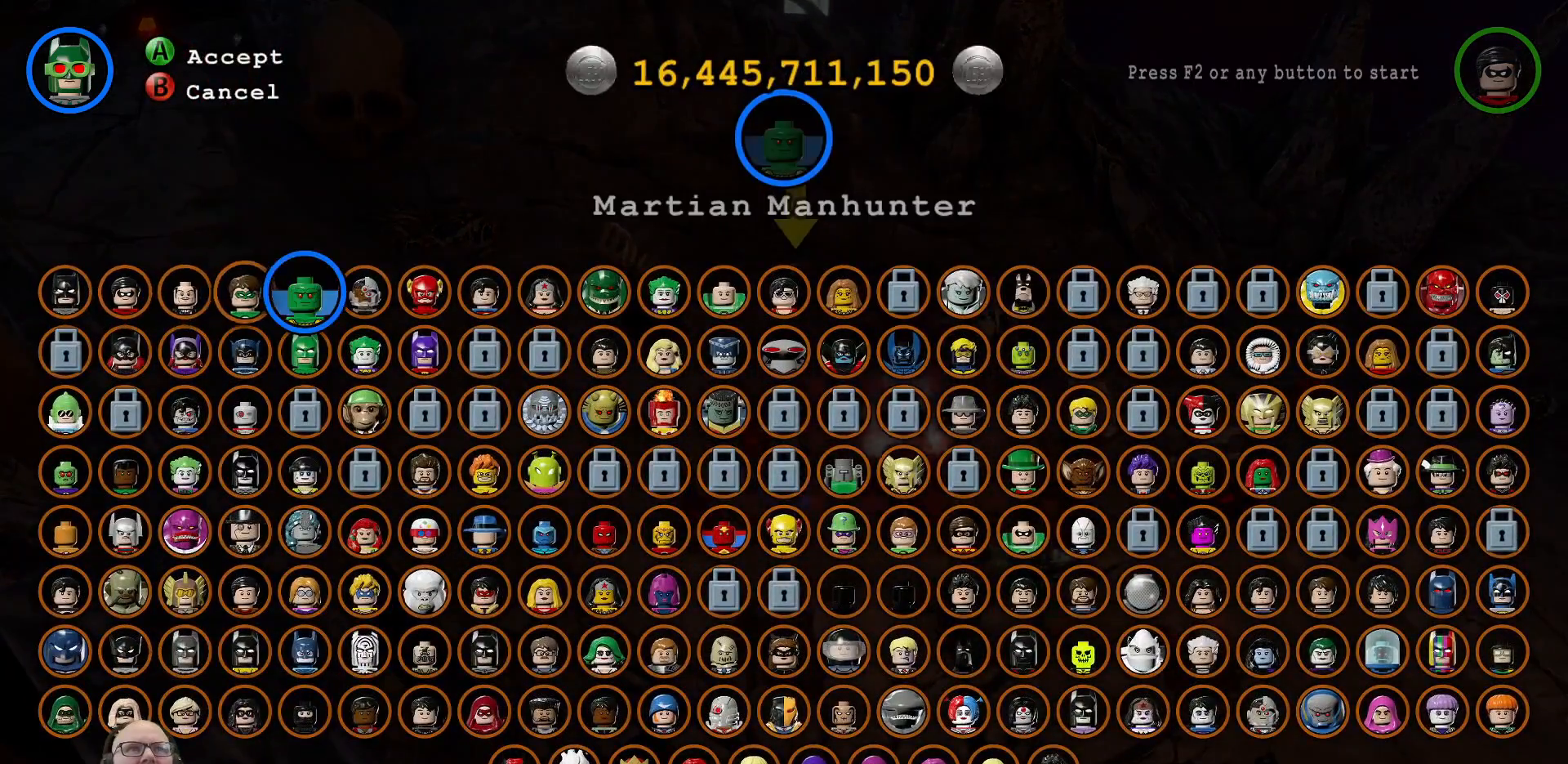
{"dt_ms": 500, "buttons": [], "left_stick": "center", "right_stick": "center", "events": [[133, "left_stick", "right"], [300, "left_stick", "center"], [400, "A", "down"], [500, "A", "up"]]}
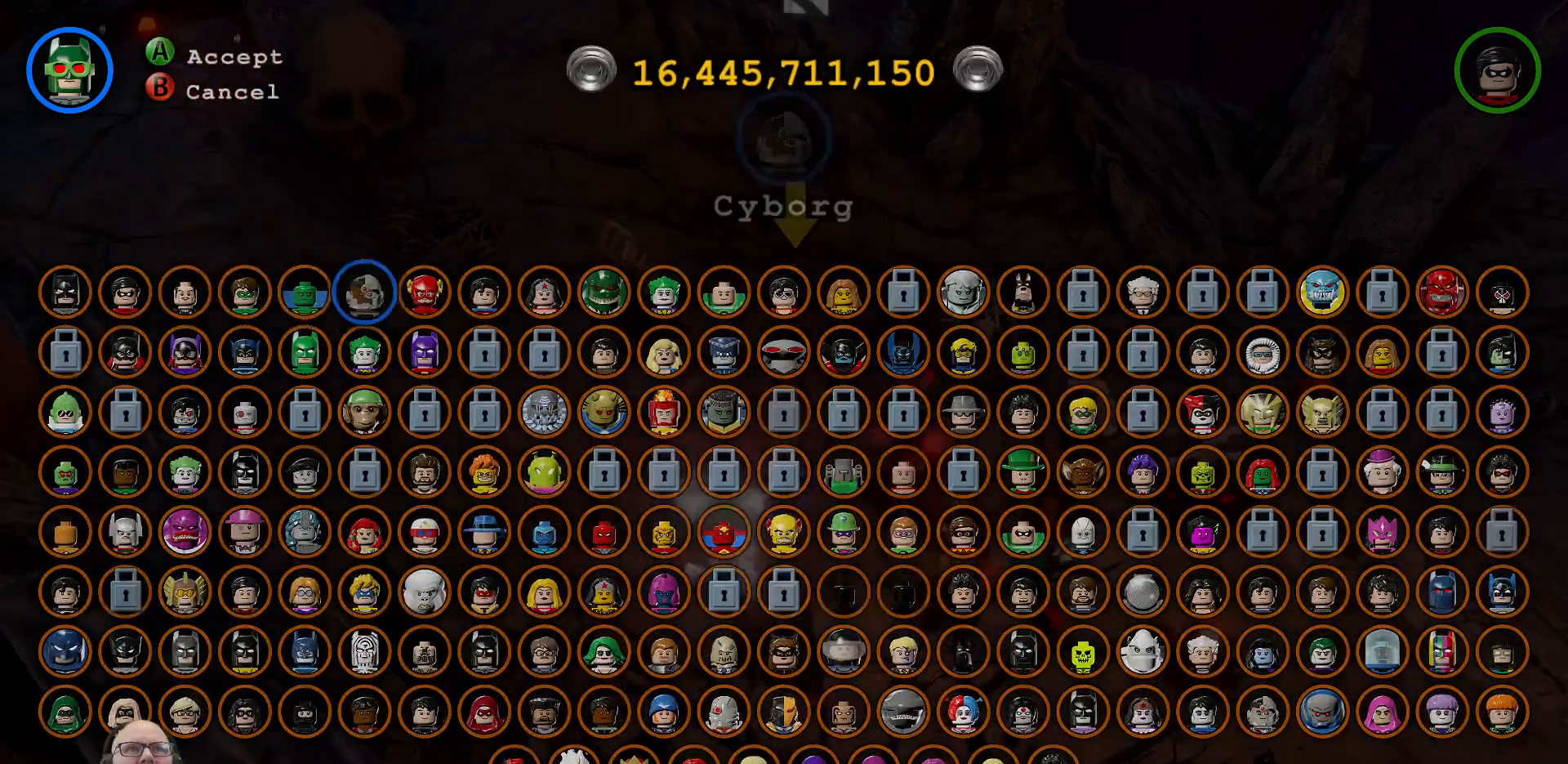
{"dt_ms": 500, "buttons": [], "left_stick": "center", "right_stick": "center", "events": []}
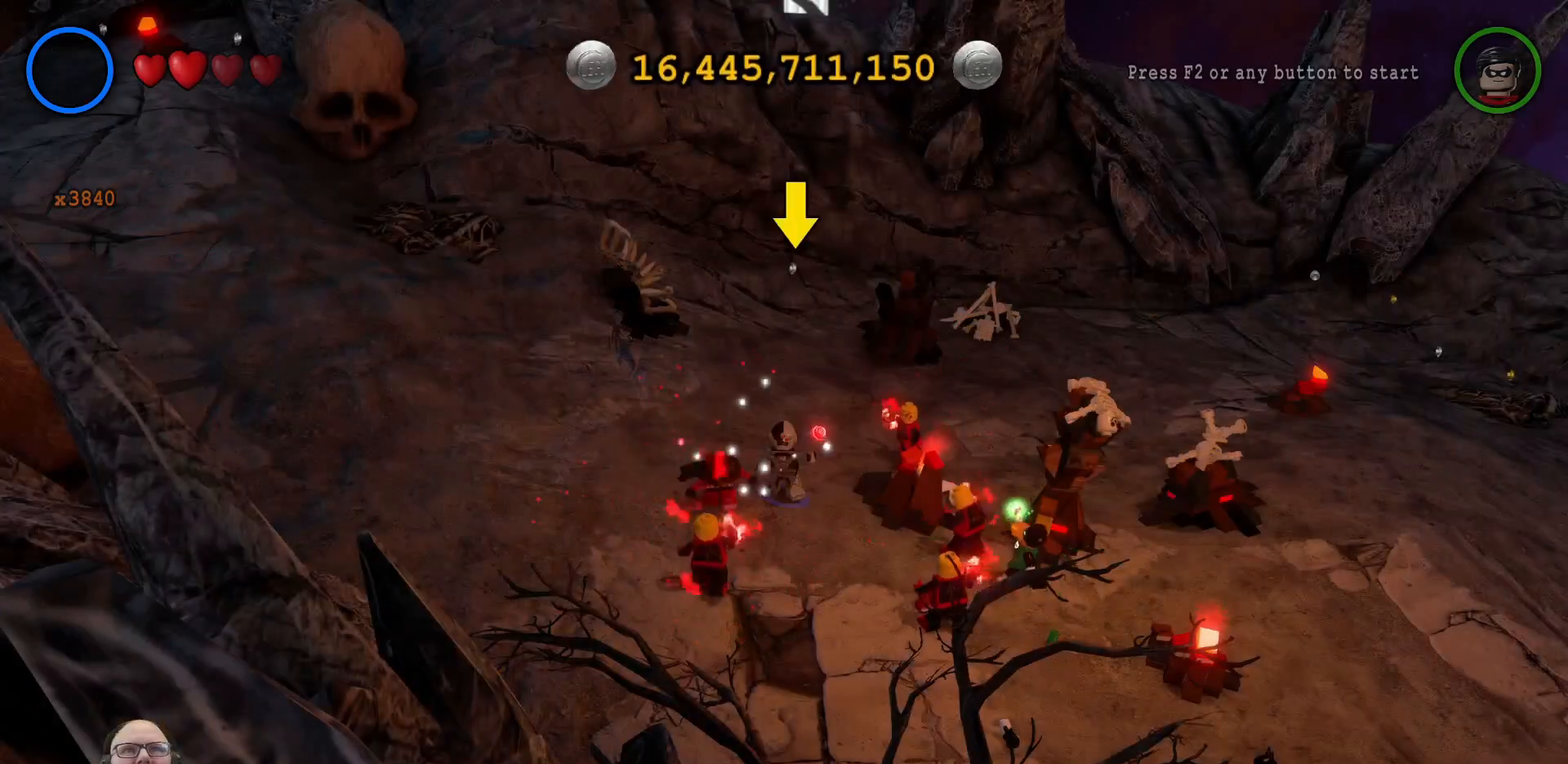
{"dt_ms": 500, "buttons": [], "left_stick": "up-left", "right_stick": "center", "events": [[167, "left_stick", "down-left"], [333, "left_stick", "left"], [500, "left_stick", "up-left"]]}
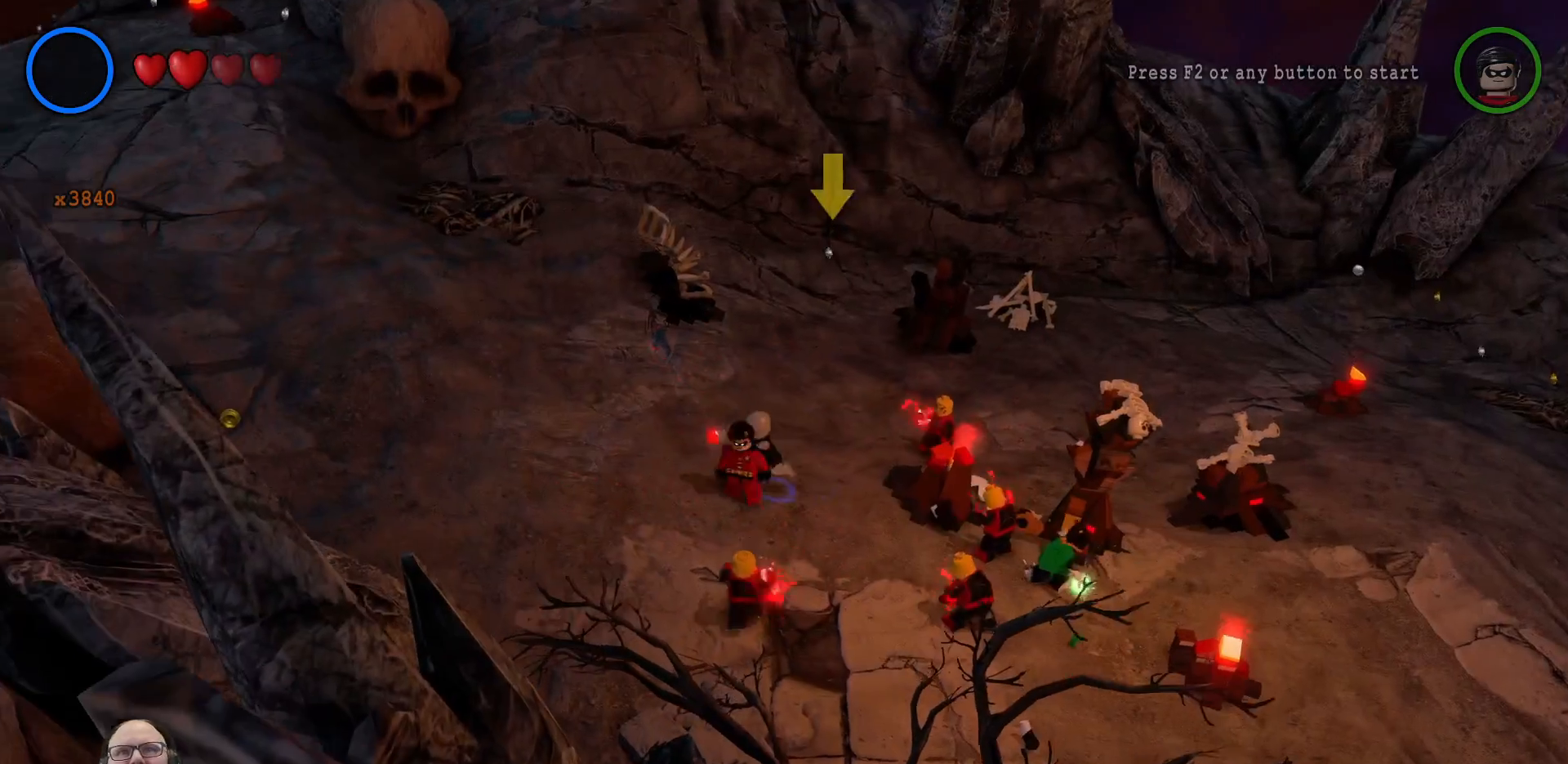
{"dt_ms": 1000, "buttons": ["X"], "left_stick": "down-right", "right_stick": "center"}
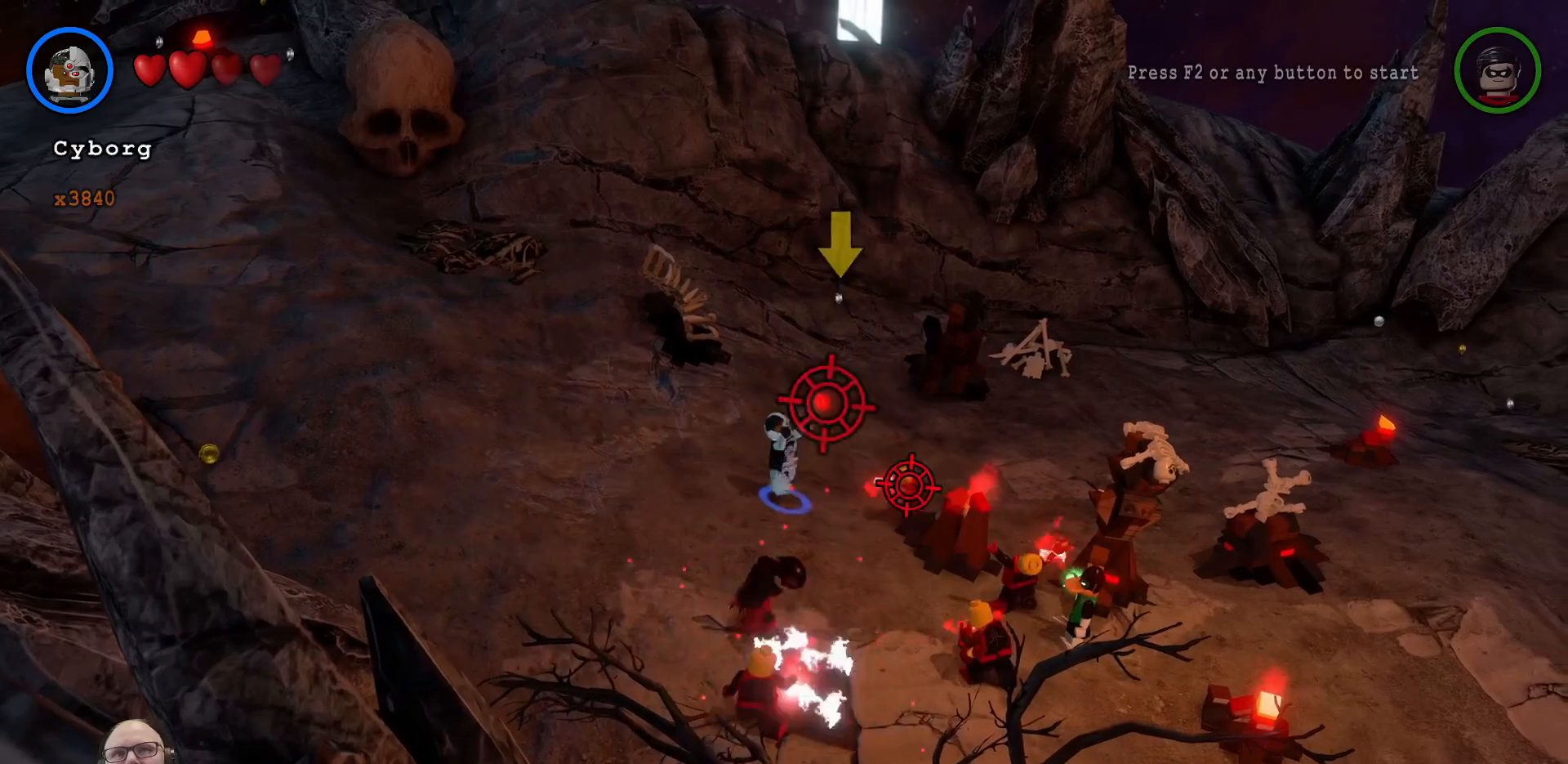
{"dt_ms": 500, "buttons": ["B"], "left_stick": "center", "right_stick": "center", "events": [[67, "X", "up"], [67, "left_stick", "right"], [167, "left_stick", "center"], [267, "B", "down"]]}
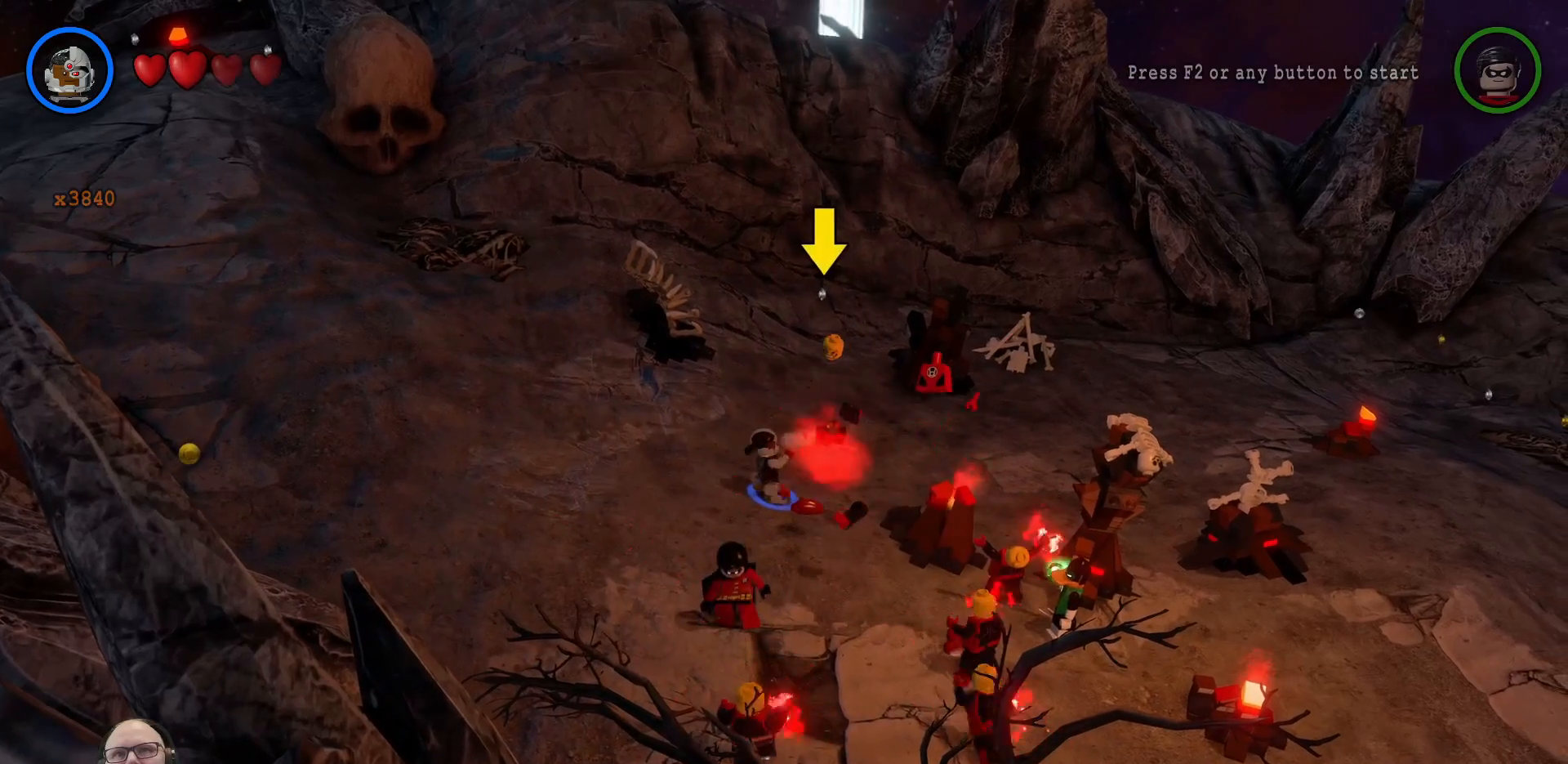
{"dt_ms": 500, "buttons": ["B"], "left_stick": "down-right", "right_stick": "center", "events": [[100, "left_stick", "down-right"]]}
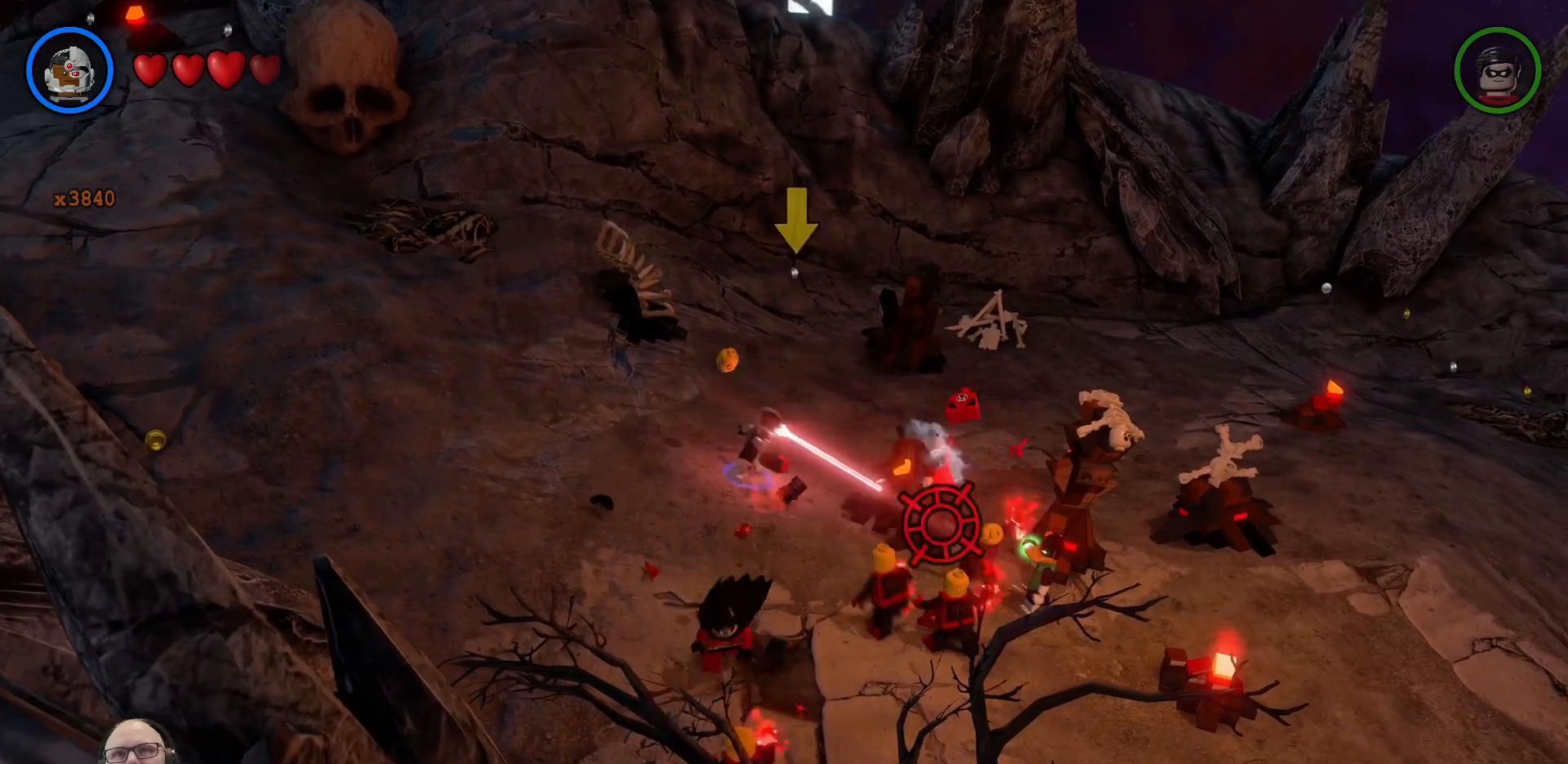
{"dt_ms": 500, "buttons": ["B"], "left_stick": "center", "right_stick": "center", "events": [[33, "left_stick", "center"], [267, "left_stick", "left"], [500, "left_stick", "center"]]}
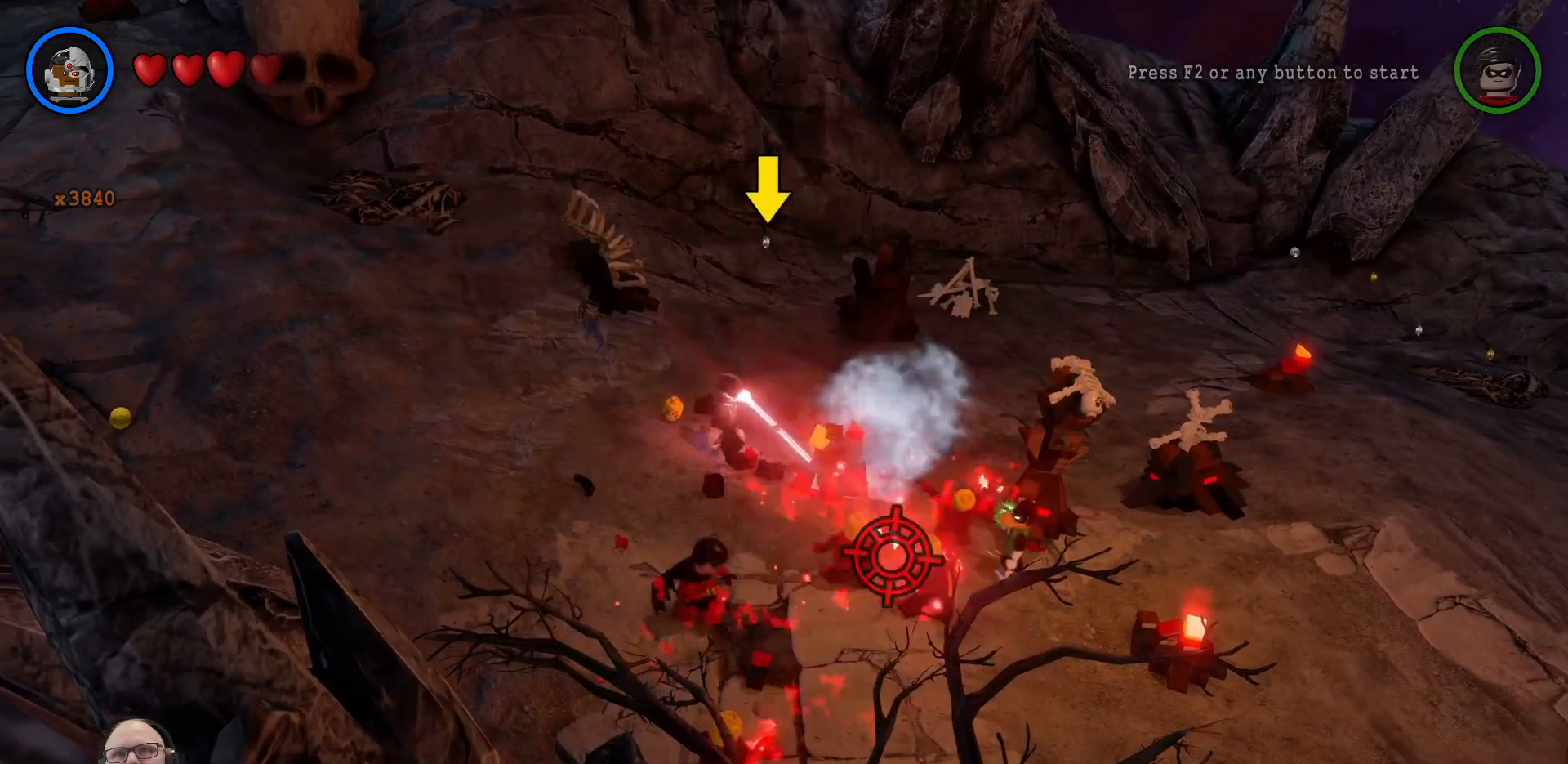
{"dt_ms": 500, "buttons": ["B"], "left_stick": "center", "right_stick": "center", "events": [[233, "left_stick", "right"], [467, "left_stick", "center"]]}
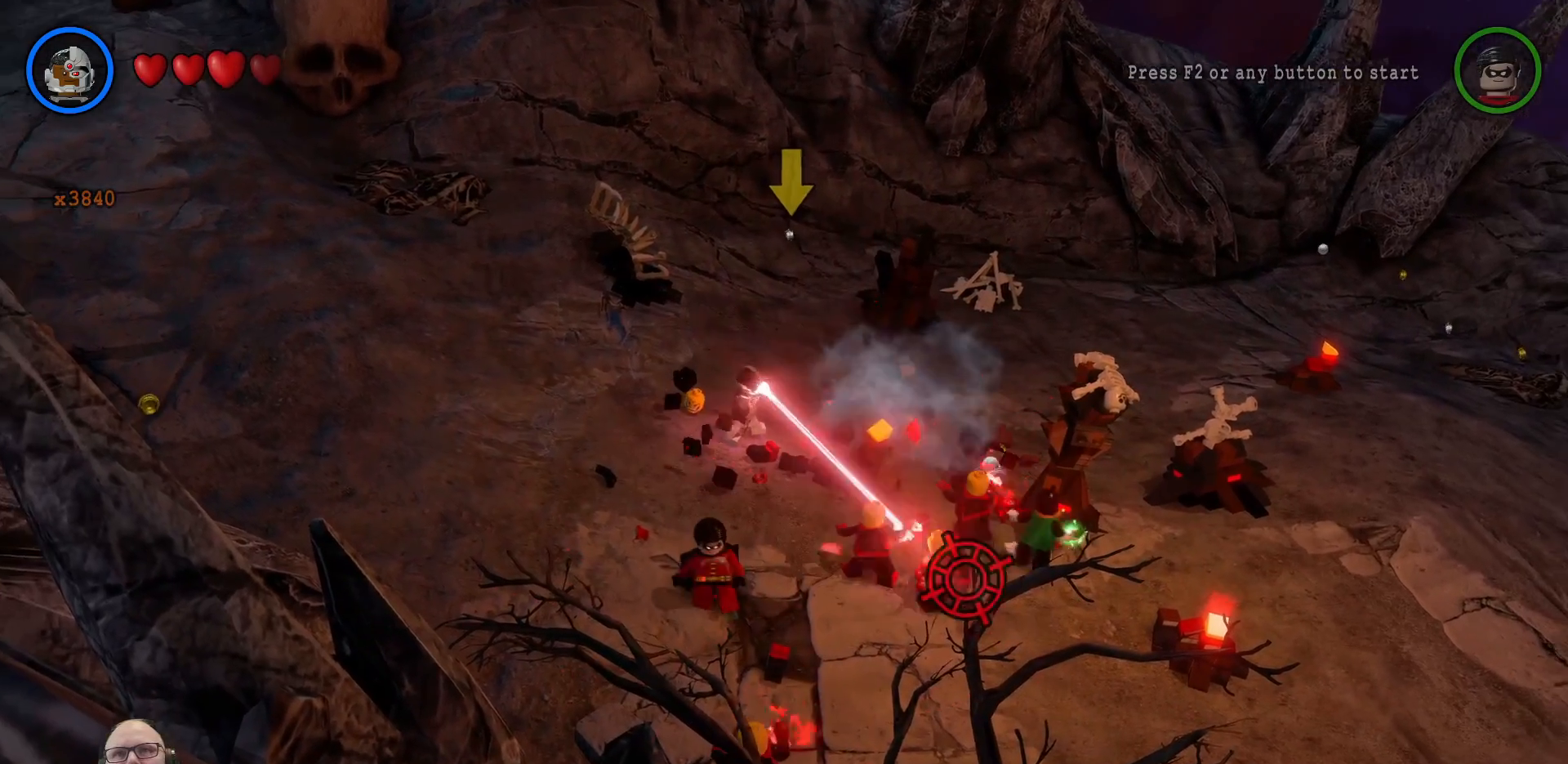
{"dt_ms": 500, "buttons": ["B"], "left_stick": "center", "right_stick": "center", "events": [[200, "left_stick", "up-left"], [367, "left_stick", "center"]]}
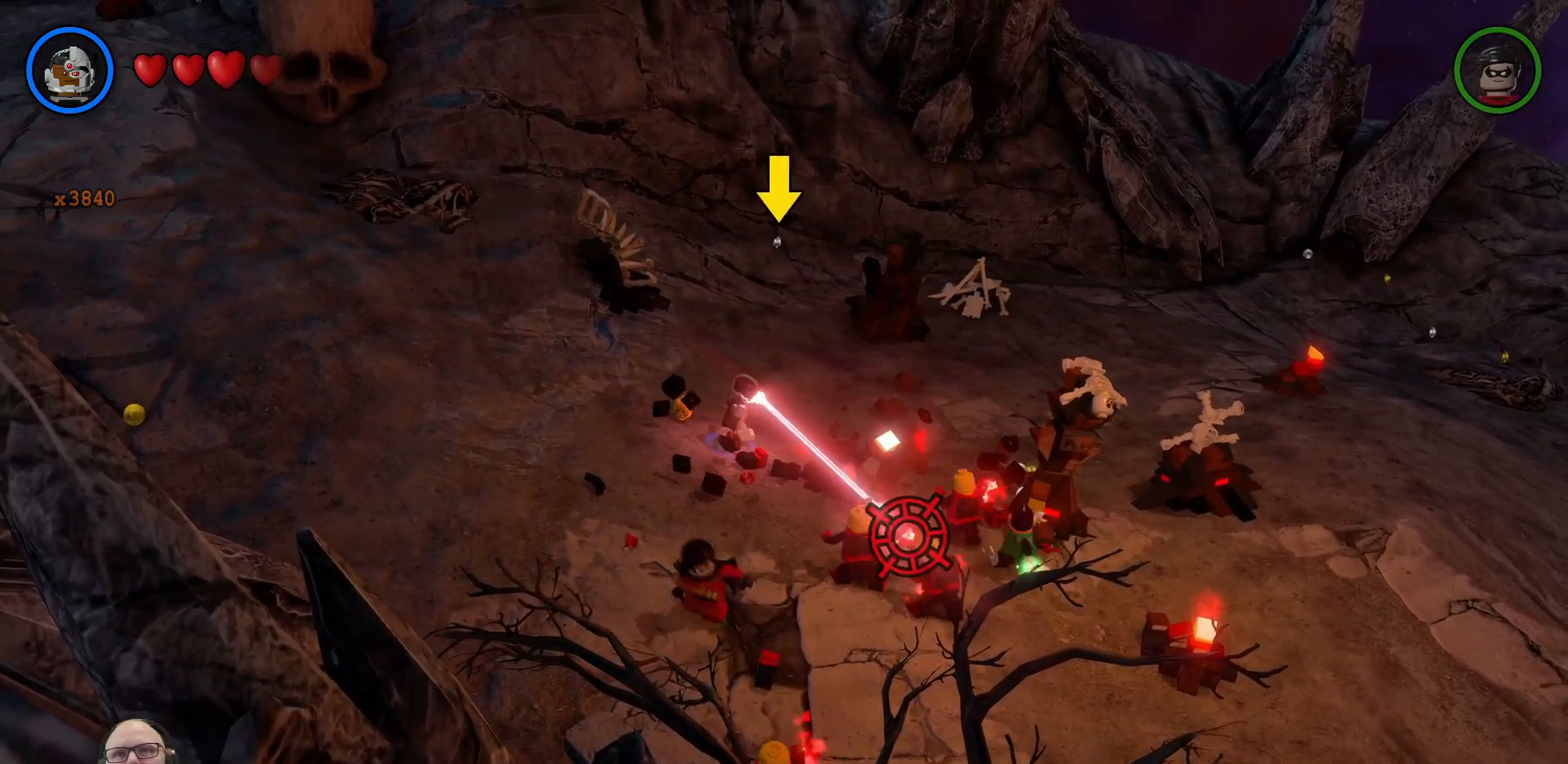
{"dt_ms": 500, "buttons": ["B"], "left_stick": "up", "right_stick": "center", "events": [[433, "left_stick", "up"]]}
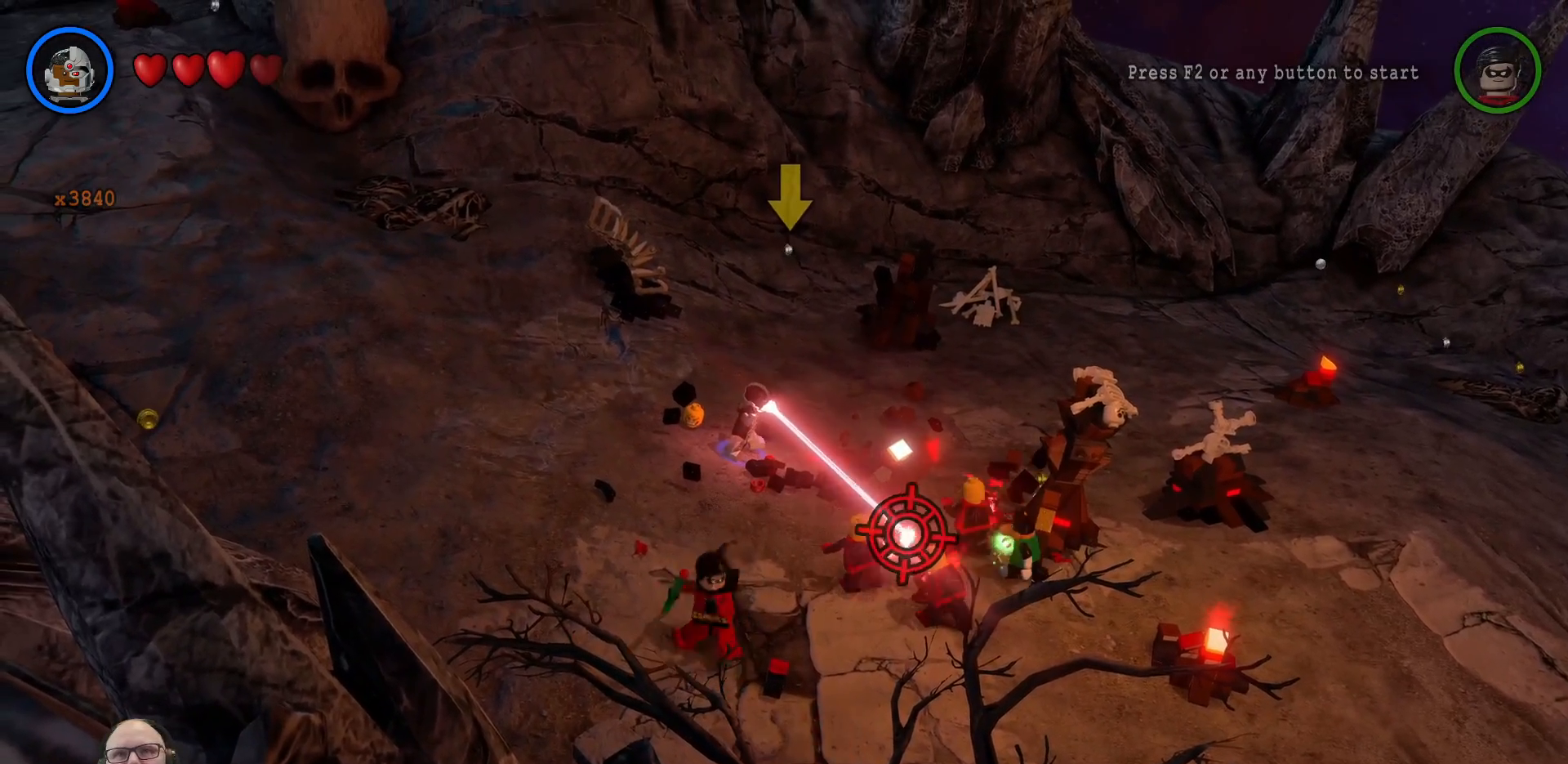
{"dt_ms": 500, "buttons": ["B"], "left_stick": "center", "right_stick": "center", "events": [[33, "left_stick", "center"], [200, "left_stick", "down-left"], [300, "left_stick", "center"]]}
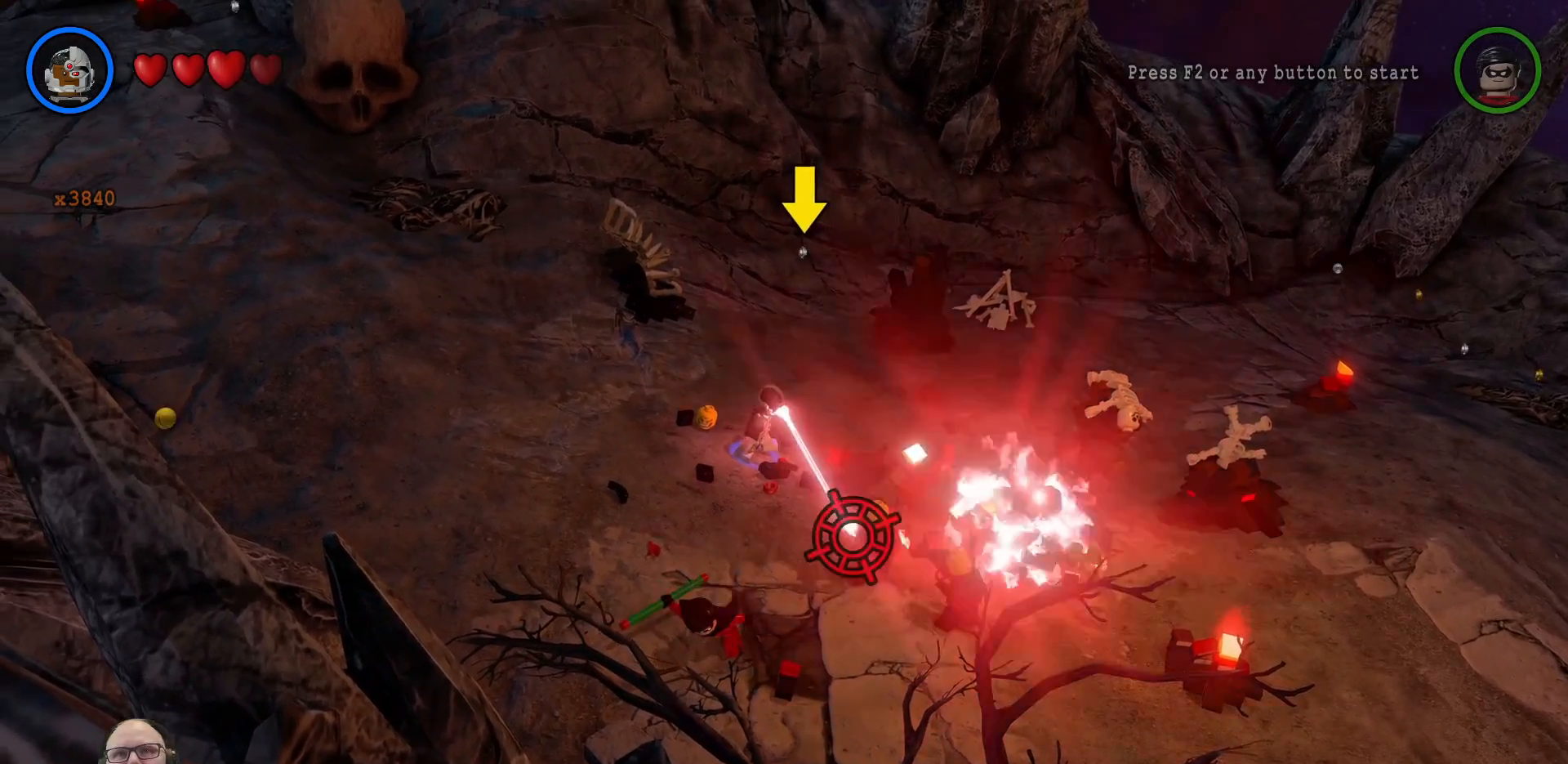
{"dt_ms": 500, "buttons": ["B"], "left_stick": "center", "right_stick": "center", "events": [[100, "left_stick", "right"], [500, "left_stick", "center"]]}